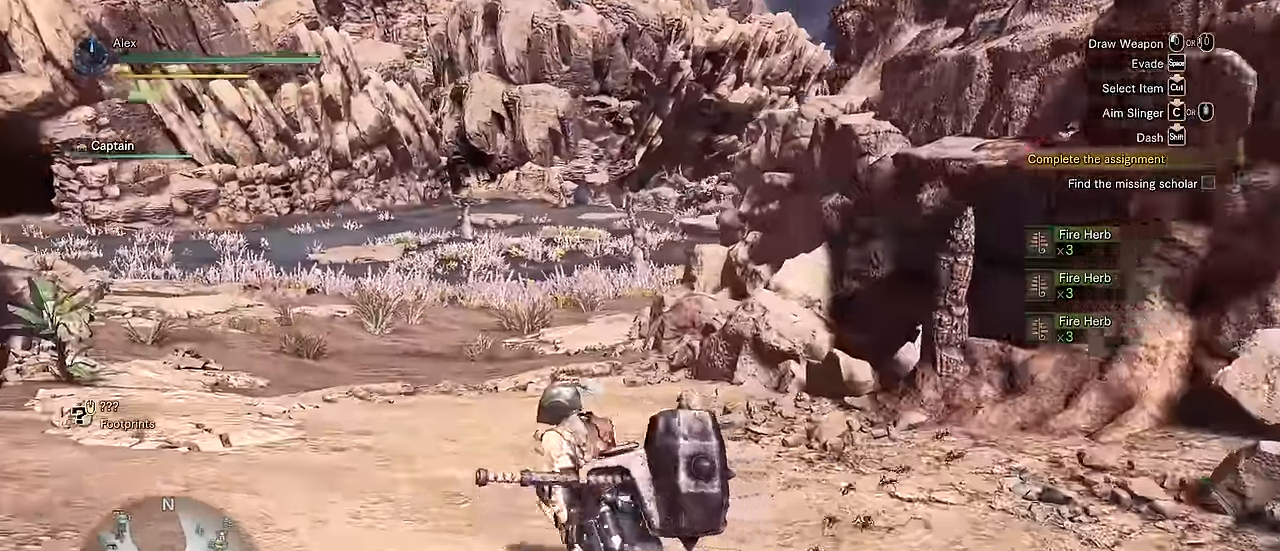
Gameplay with keyboard and mouse; each line is a JSON object with the keys and mouse buttons held at the frame after it. "events" lists presses ("down") and releases ("up") of "1", "2", "3", "4", "5", "a", "alt", "c", "caps_lock", "ctrl", "d", "e", "f", "g", "q", "r", "s", "shift", "space", "t", "tab", "v", "w", "x", "z", "mouse_left", "mouse_wheel" and "mouse_right" between this image and that frame as [ms after this image, input, new state], when the widget could be followed in between. "mouse_left", "mouse_wheel", "mouse_right" = the "left", "wheel", "right" buttons of the "mouse" list. No other keys are recorded. "wheel" means that the mouse wheel is clicked or scrolled. Not read: mouse_move.
{"keys": ["shift", "v", "w"], "mouse": [], "events": [[84, "a", "up"]]}
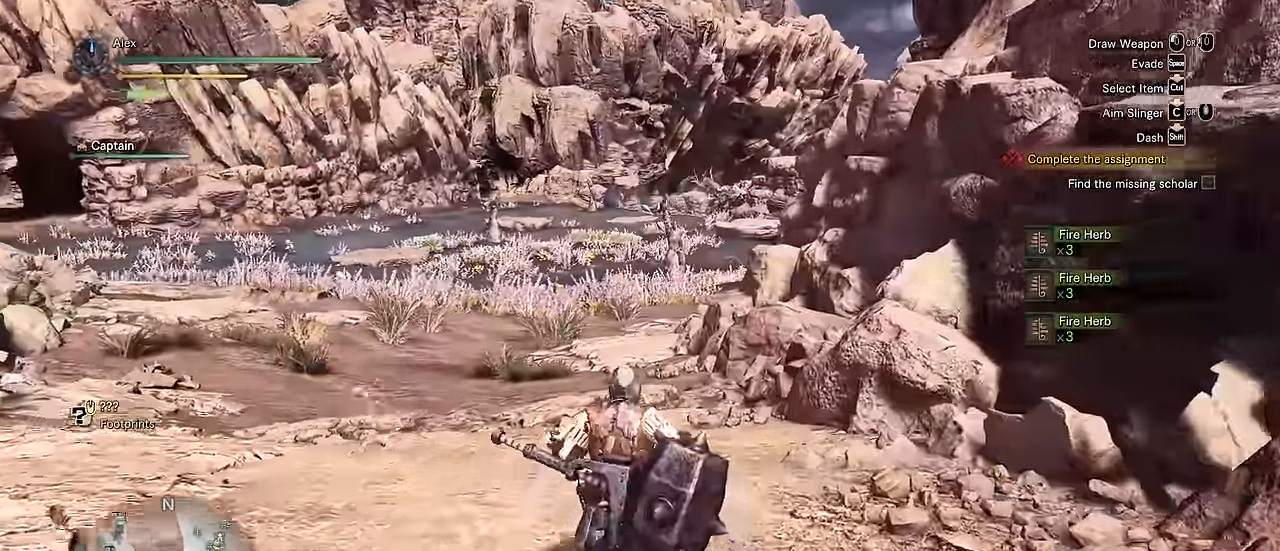
{"keys": ["shift", "v", "w"], "mouse": [], "events": [[67, "a", "down"], [450, "a", "up"]]}
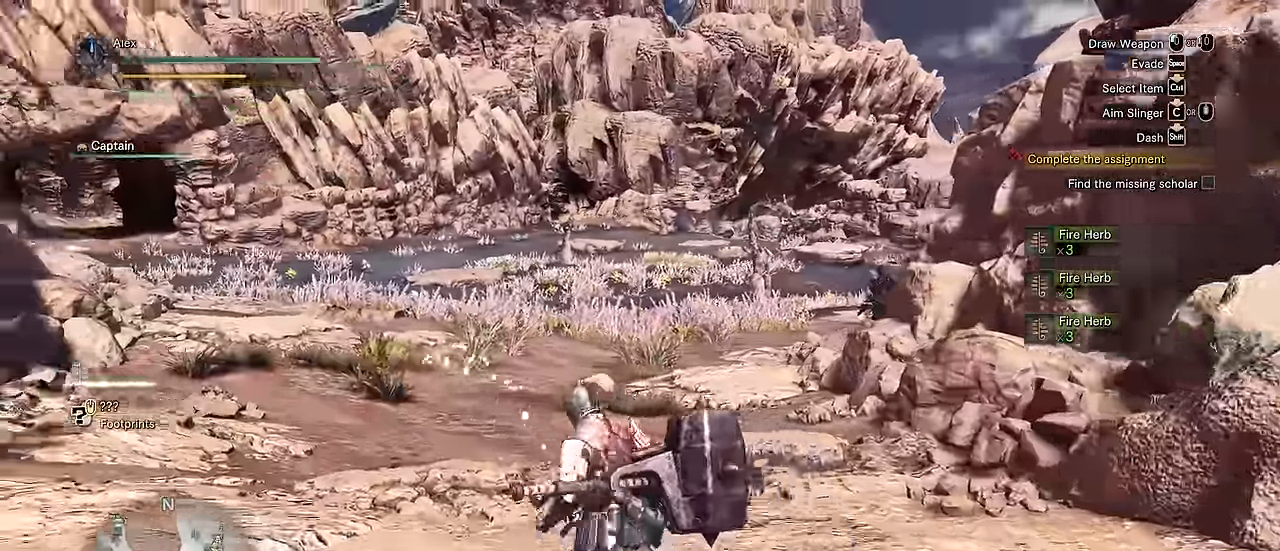
{"keys": ["a", "shift", "v", "w"], "mouse": []}
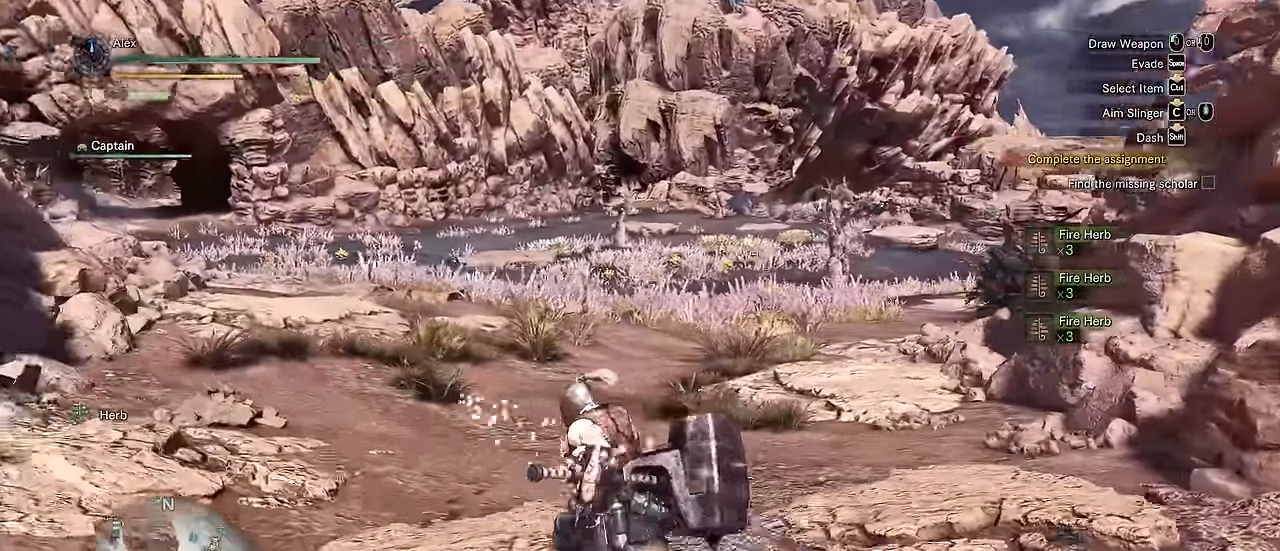
{"keys": ["shift", "v", "w"], "mouse": [], "events": [[467, "a", "up"]]}
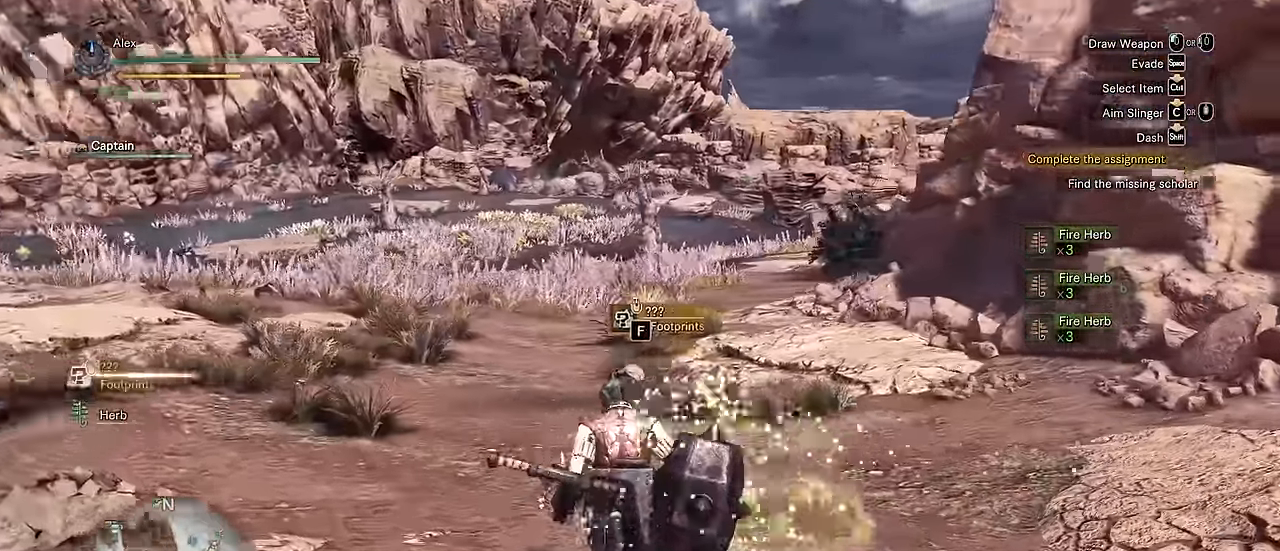
{"keys": ["shift", "w"], "mouse": [], "events": [[150, "v", "up"], [250, "f", "down"], [350, "f", "up"]]}
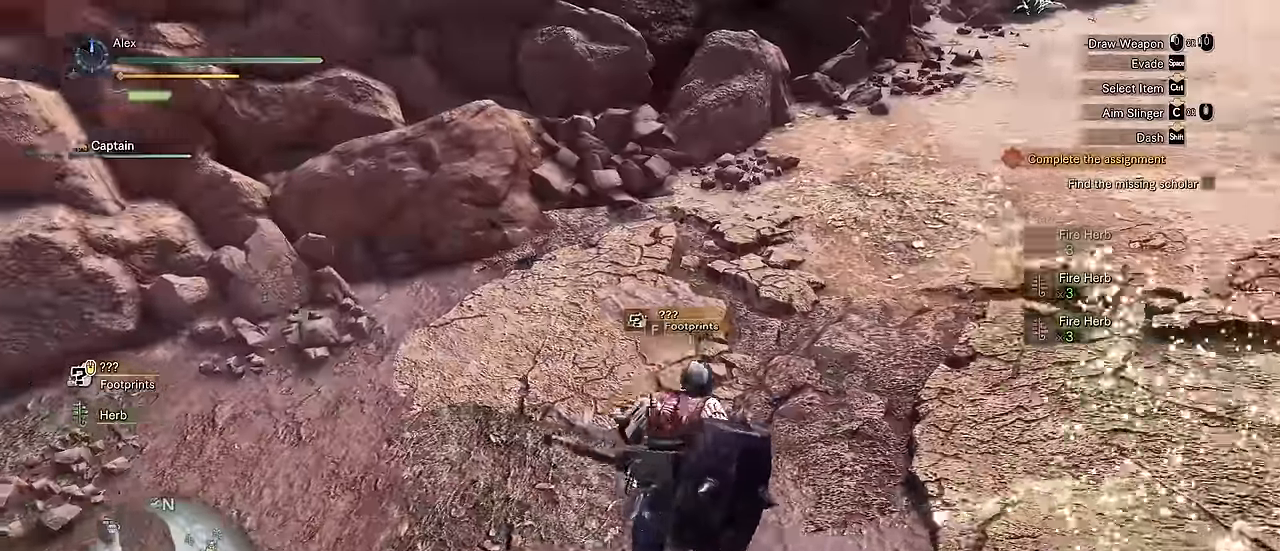
{"keys": ["a", "shift"], "mouse": [], "events": [[83, "a", "down"], [450, "w", "up"]]}
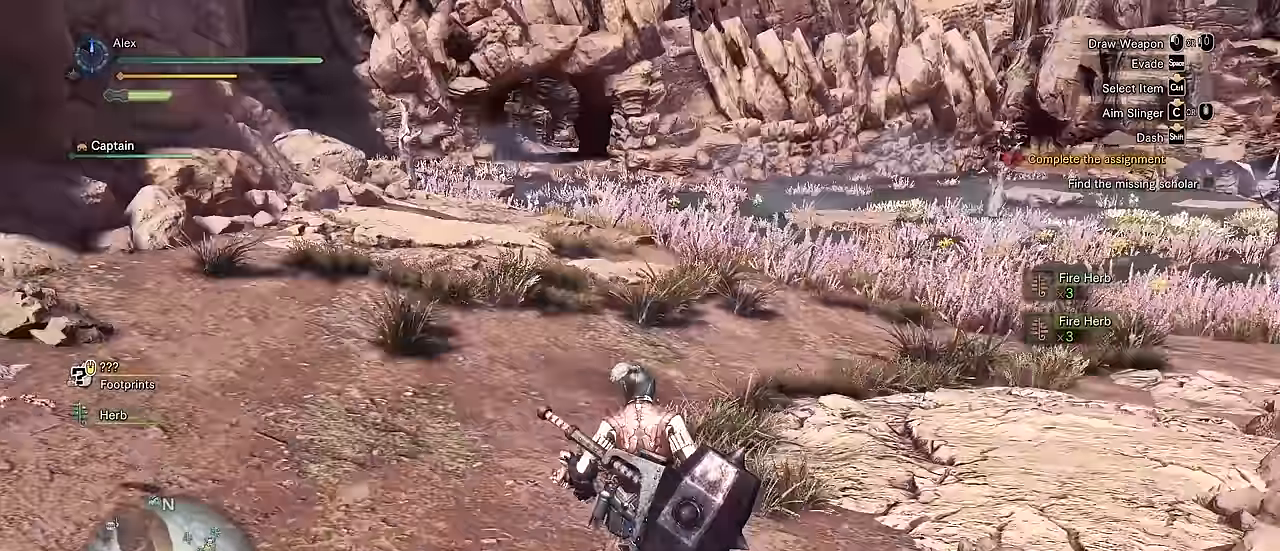
{"keys": ["shift", "w"], "mouse": ["wheel"], "events": [[100, "shift", "up"], [117, "mouse_wheel", "down"], [117, "shift", "down"], [117, "w", "down"], [250, "a", "up"]]}
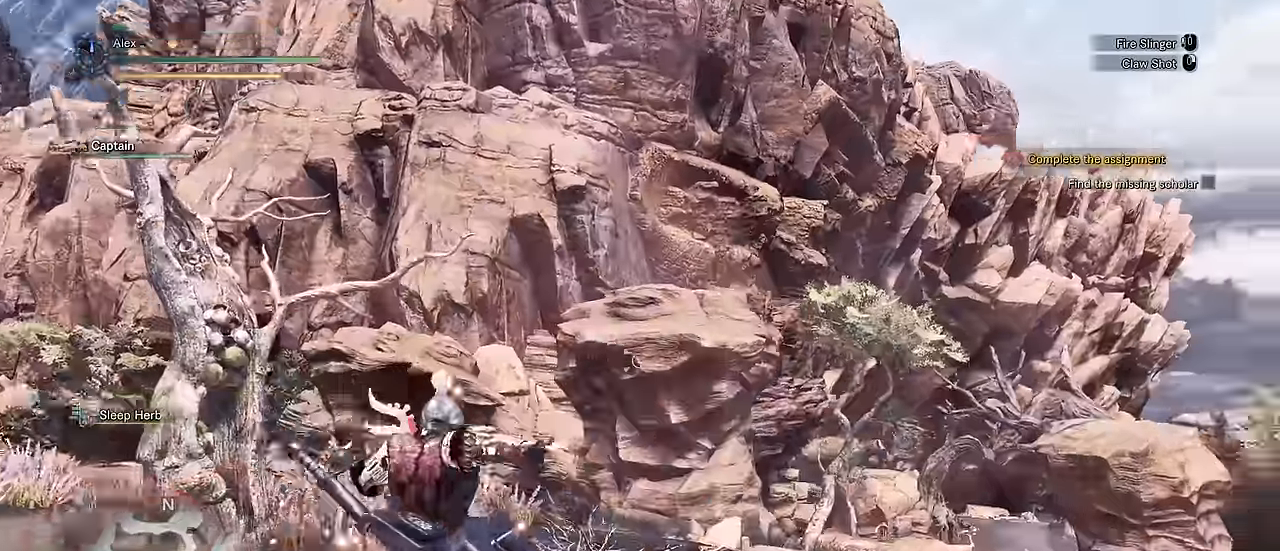
{"keys": ["shift", "w"], "mouse": ["wheel"], "events": []}
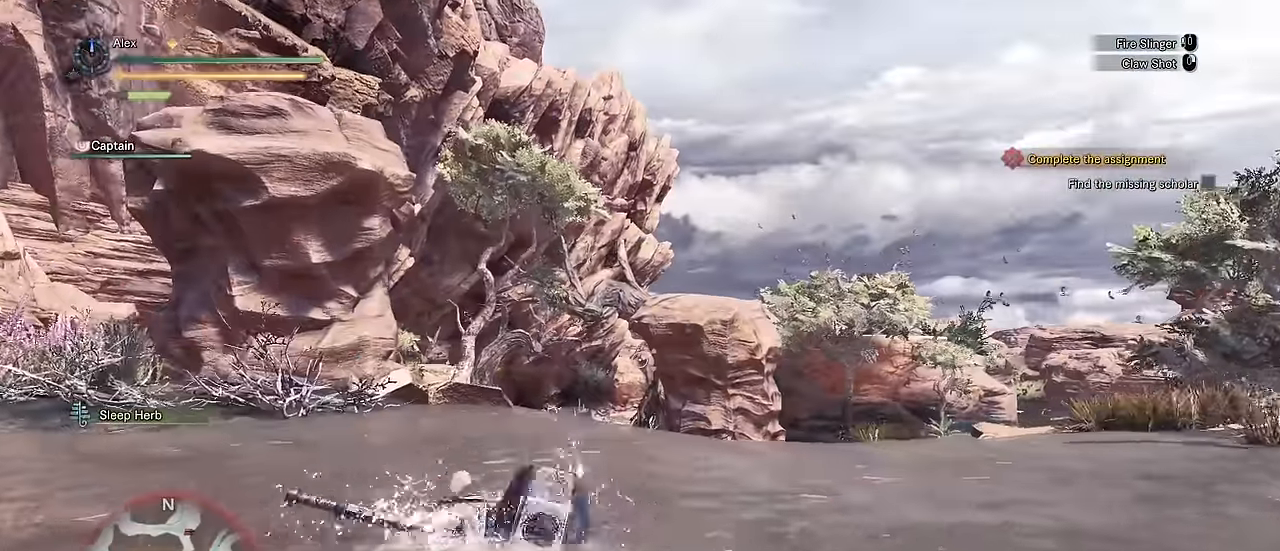
{"keys": ["shift", "w"], "mouse": [], "events": [[417, "mouse_wheel", "up"]]}
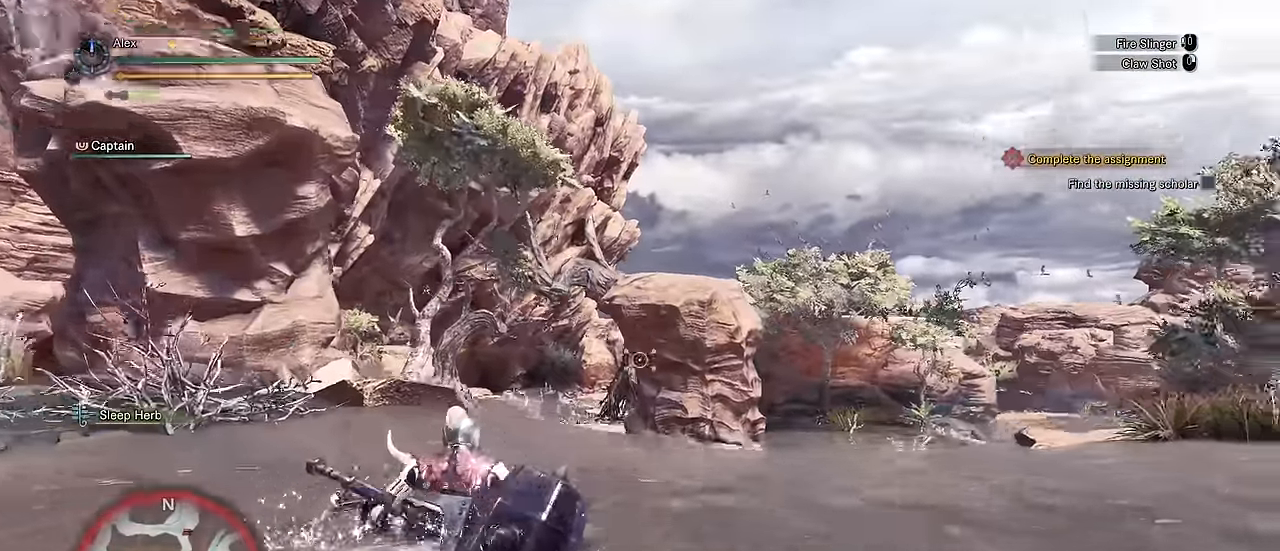
{"keys": ["a", "shift", "w"], "mouse": [], "events": [[300, "mouse_wheel", "down"], [350, "a", "down"], [383, "mouse_wheel", "up"]]}
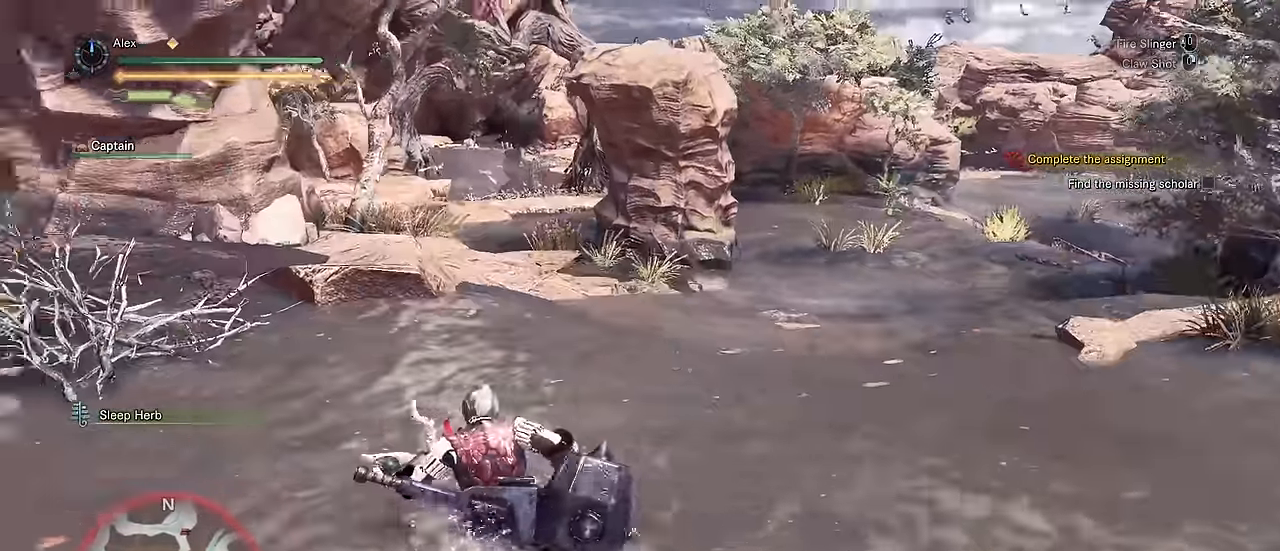
{"keys": ["a", "shift", "v", "w"], "mouse": [], "events": [[450, "v", "down"]]}
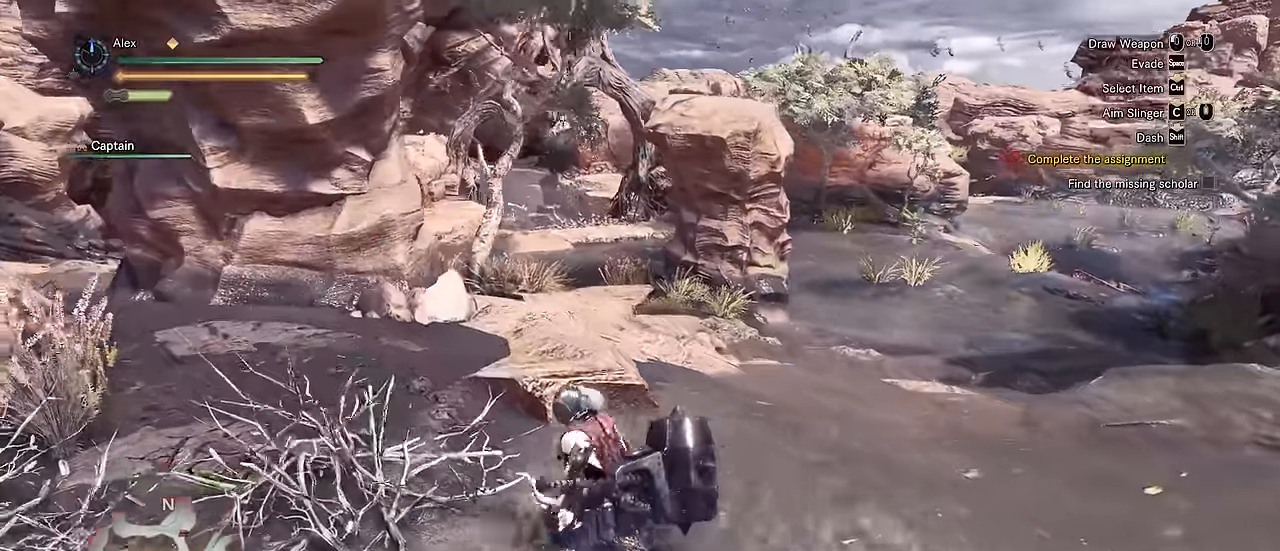
{"keys": ["shift", "v", "w"], "mouse": [], "events": [[200, "a", "up"]]}
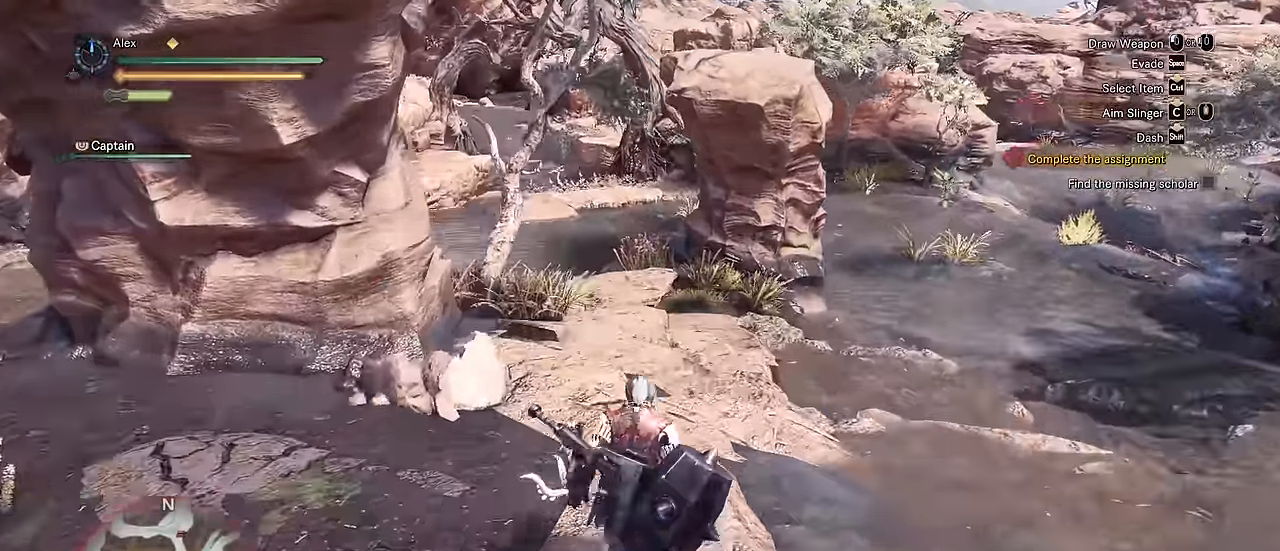
{"keys": ["shift", "w"], "mouse": []}
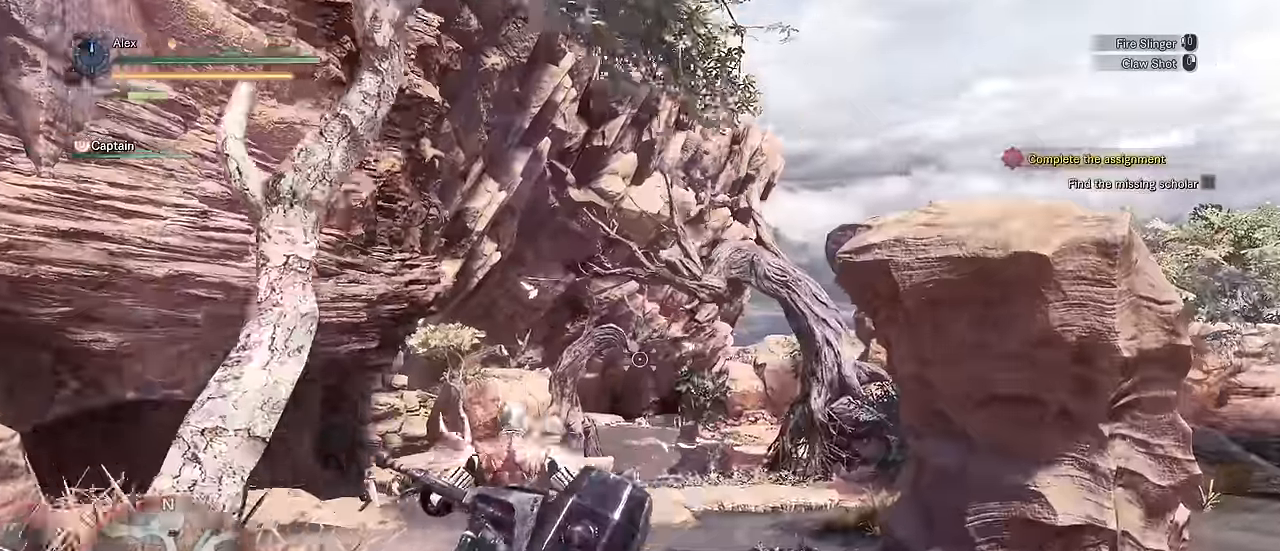
{"keys": ["shift", "w"], "mouse": [], "events": []}
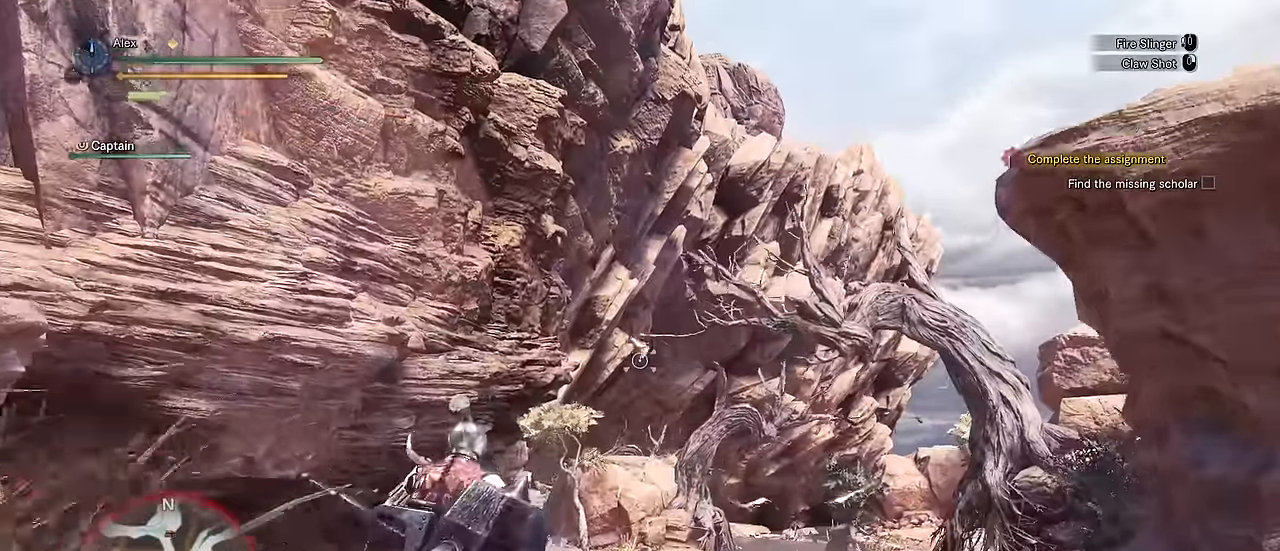
{"keys": ["shift", "w"], "mouse": [], "events": []}
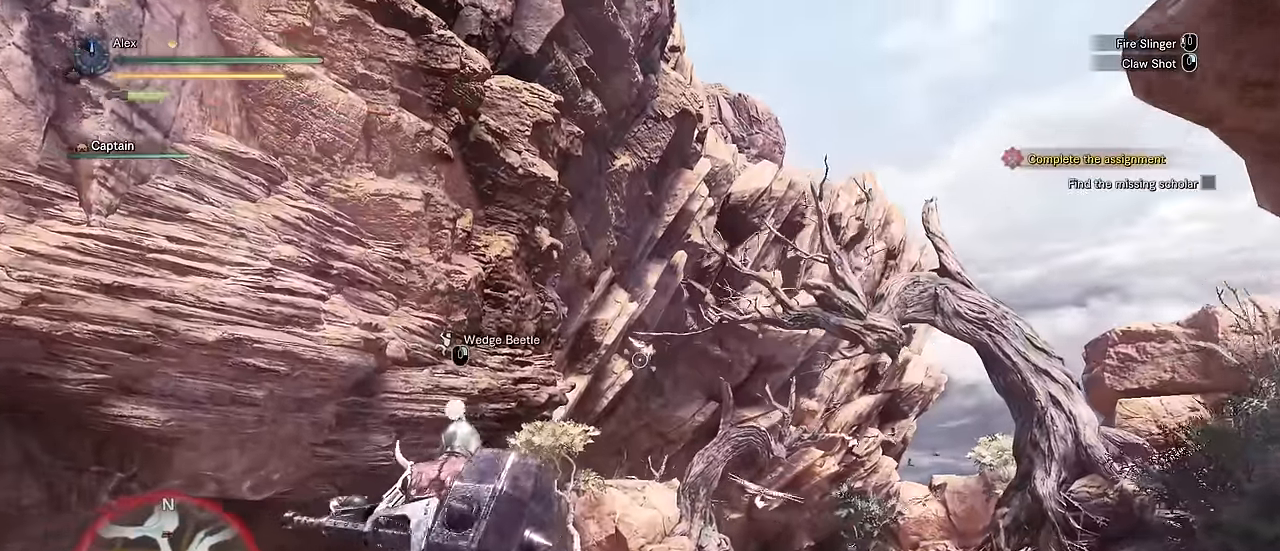
{"keys": ["shift", "w"], "mouse": [], "events": [[217, "mouse_right", "down"], [467, "mouse_right", "up"]]}
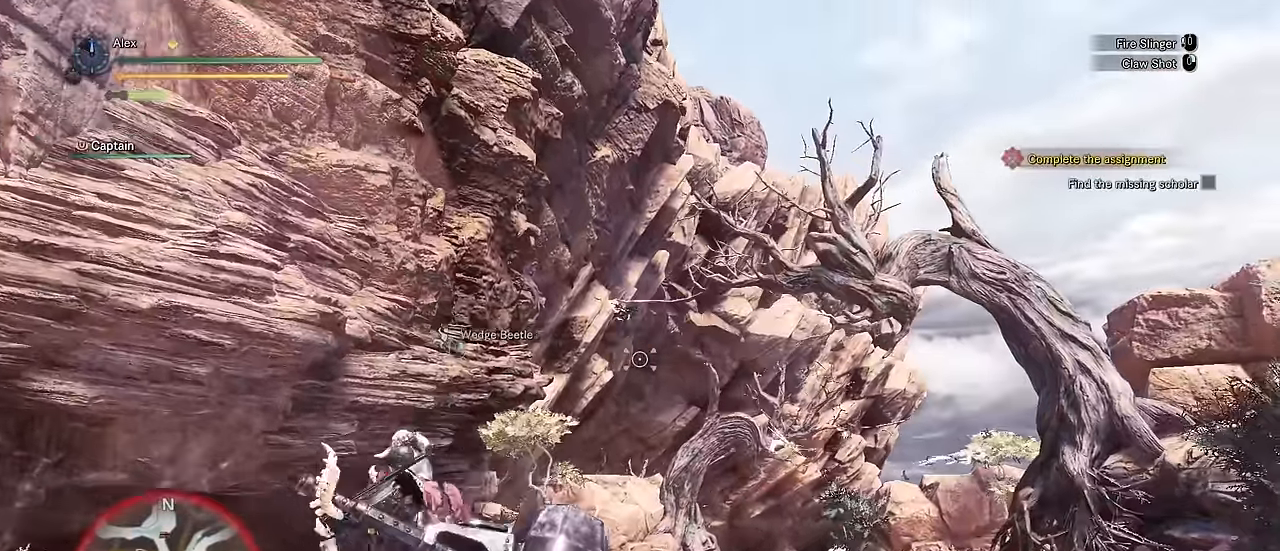
{"keys": ["shift", "w"], "mouse": [], "events": []}
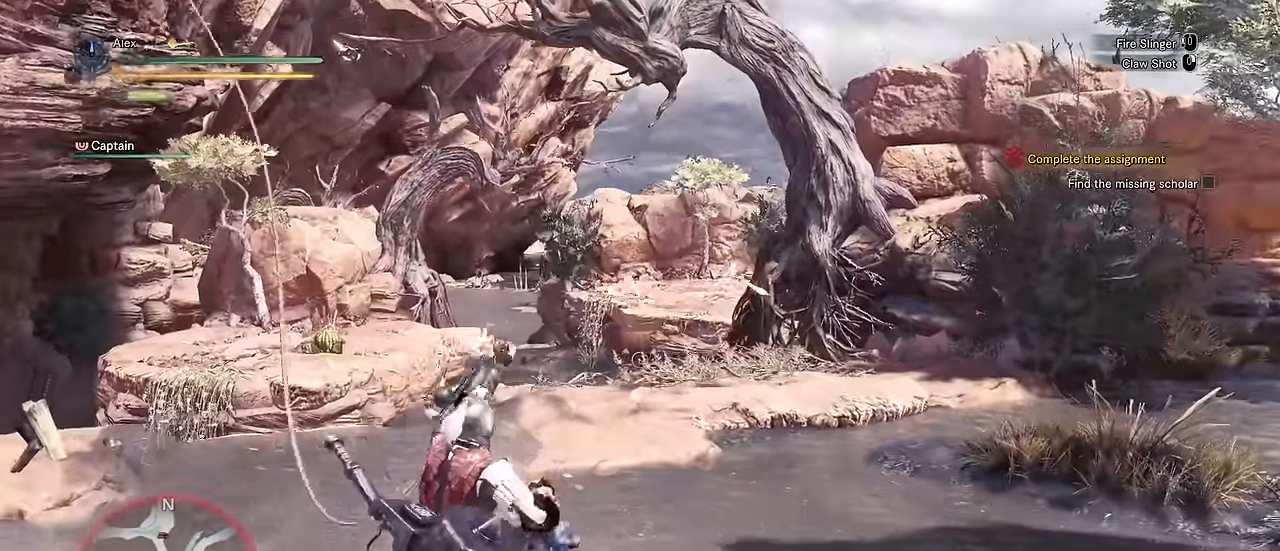
{"keys": ["shift", "w"], "mouse": [], "events": []}
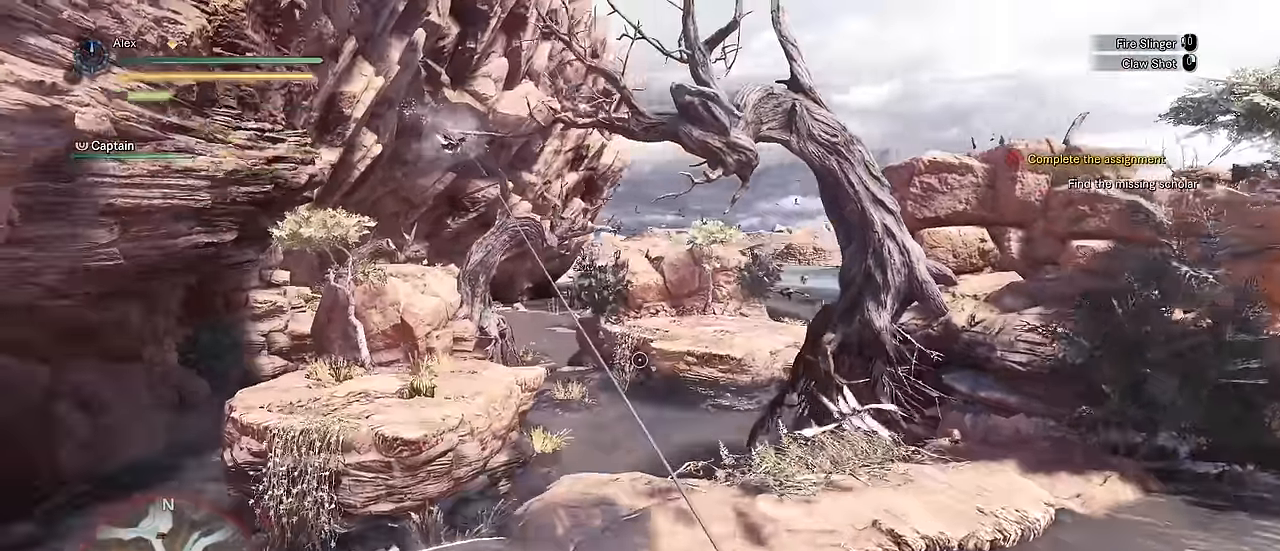
{"keys": ["shift", "w"], "mouse": [], "events": []}
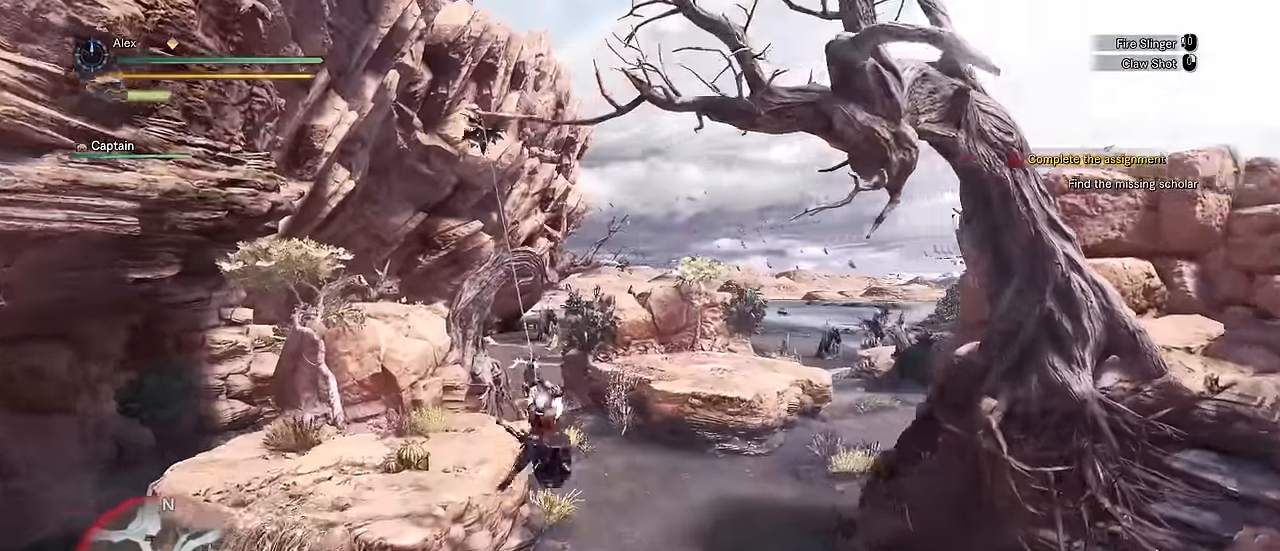
{"keys": ["d", "shift"], "mouse": ["right"], "events": [[17, "d", "down"], [117, "w", "up"], [450, "mouse_right", "down"]]}
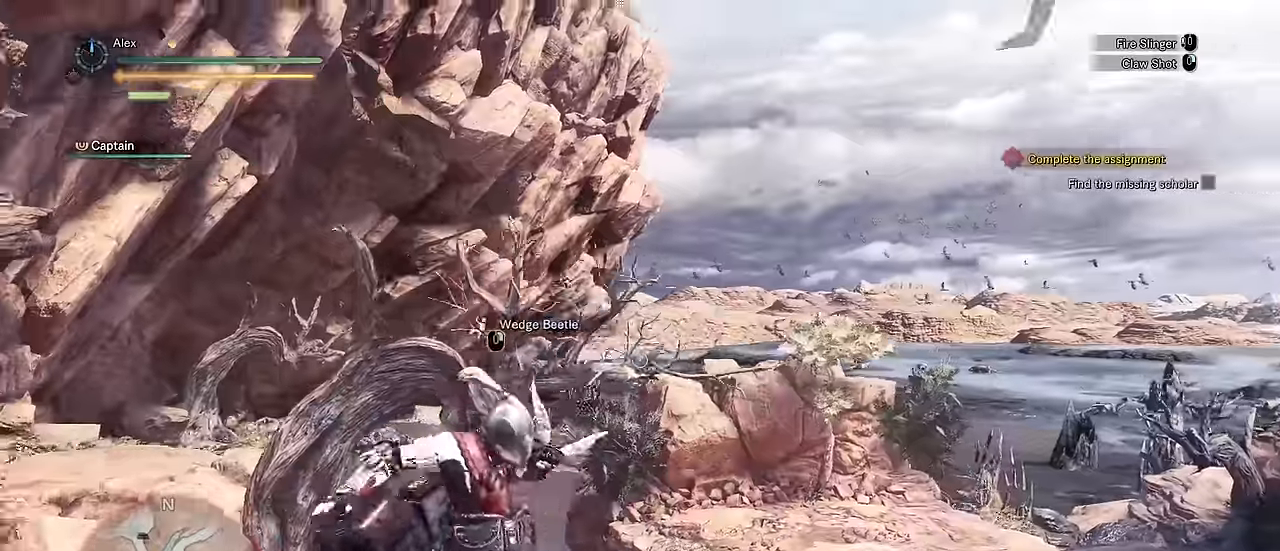
{"keys": ["shift"], "mouse": [], "events": [[33, "mouse_right", "up"], [133, "mouse_right", "down"], [167, "mouse_right", "up"], [367, "d", "up"]]}
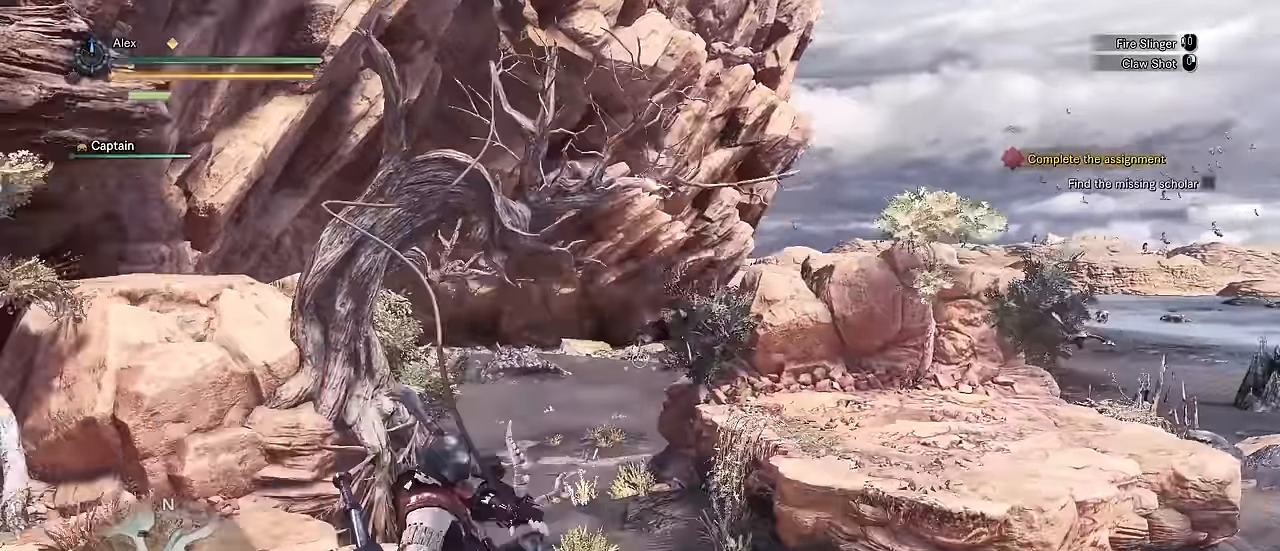
{"keys": ["shift", "v", "w"], "mouse": [], "events": [[67, "w", "down"], [467, "v", "down"]]}
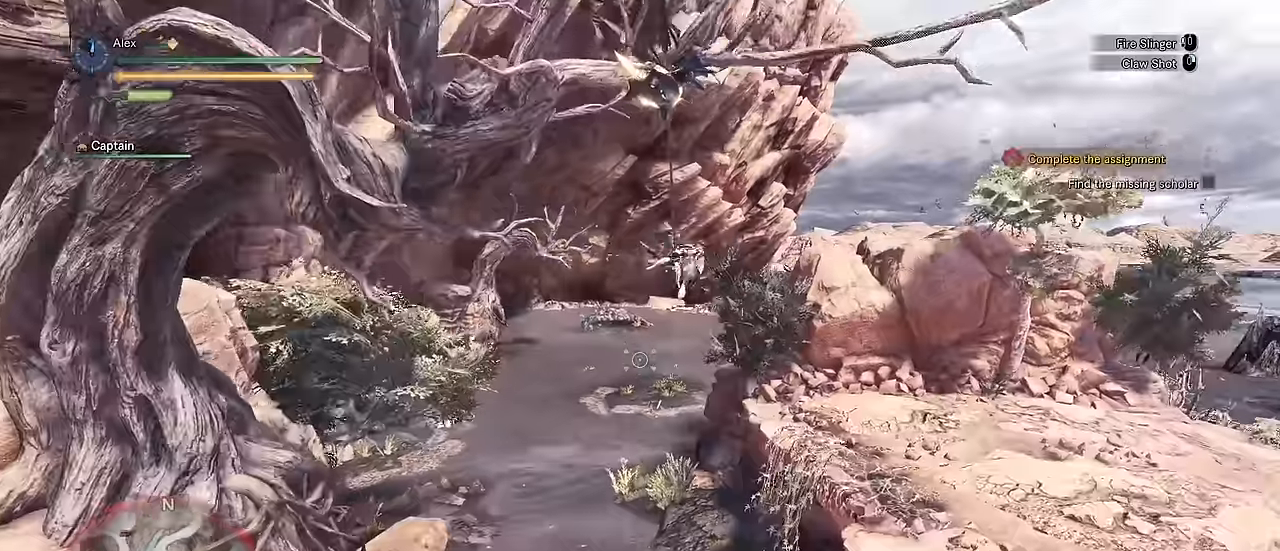
{"keys": ["a", "shift", "v", "w"], "mouse": [], "events": [[167, "a", "down"], [200, "mouse_wheel", "down"], [267, "mouse_wheel", "up"]]}
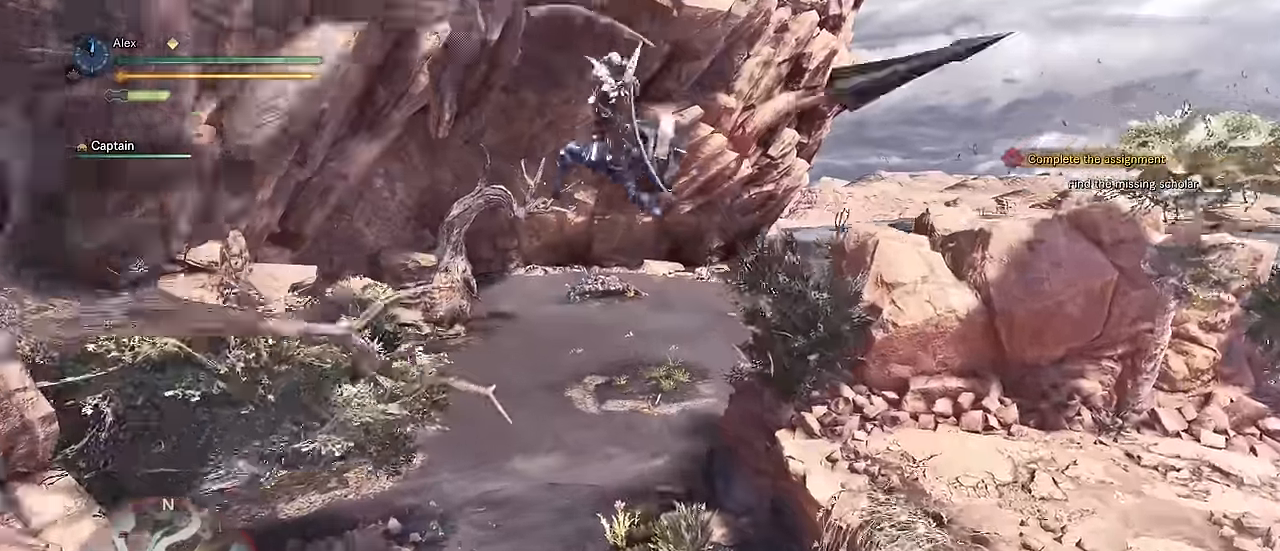
{"keys": ["shift", "v", "w"], "mouse": []}
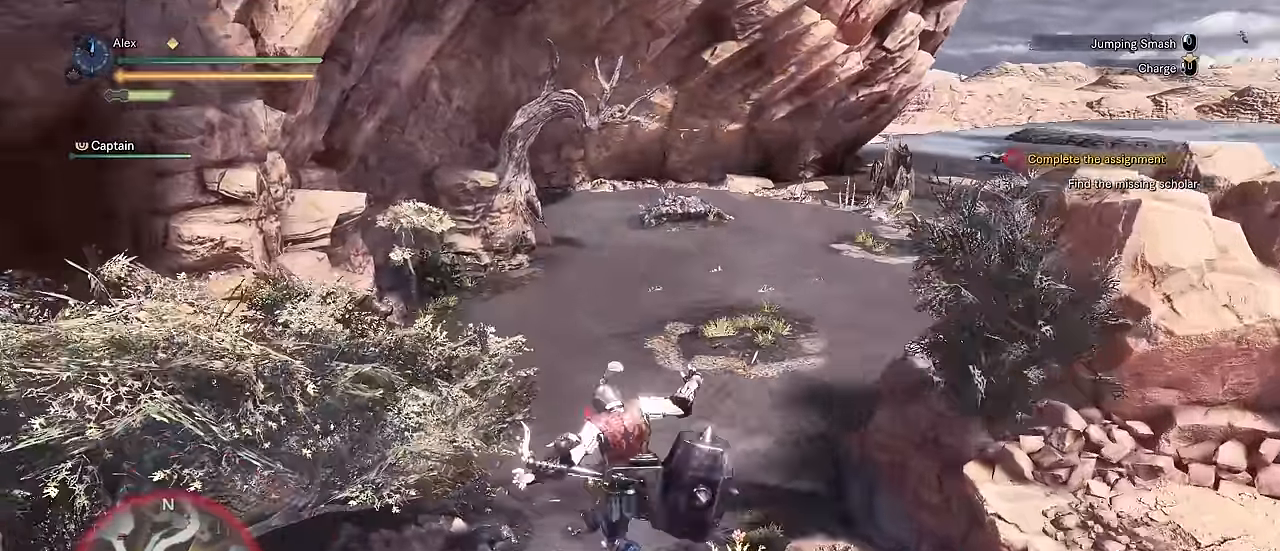
{"keys": ["shift", "v", "w"], "mouse": [], "events": []}
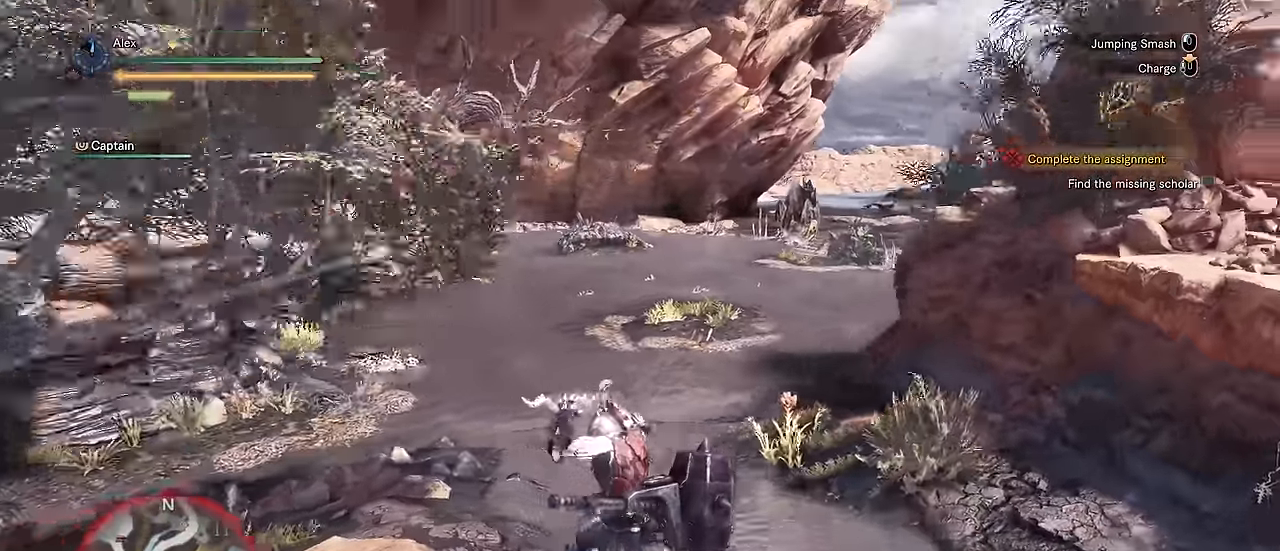
{"keys": ["shift", "w"], "mouse": [], "events": [[17, "v", "up"]]}